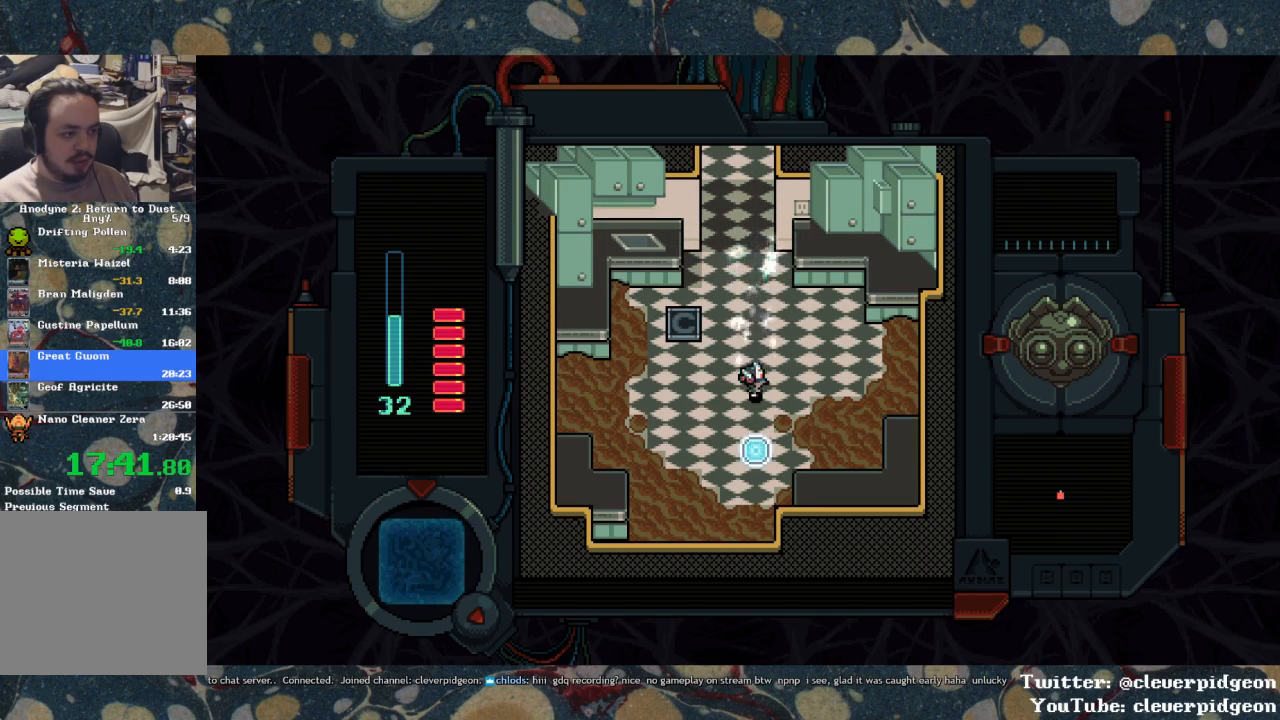
Gameplay with a controller (PlayStation layout); each line is a JSON object with the inputs held at the frame after it. "events" lists button and stick changes between this image and that frame as [ms after this image, input, new state], when the widget could be followed in between.
{"buttons": ["DPAD_UP"], "left_stick": "center", "right_stick": "center", "events": [[17, "DPAD_UP", "down"]]}
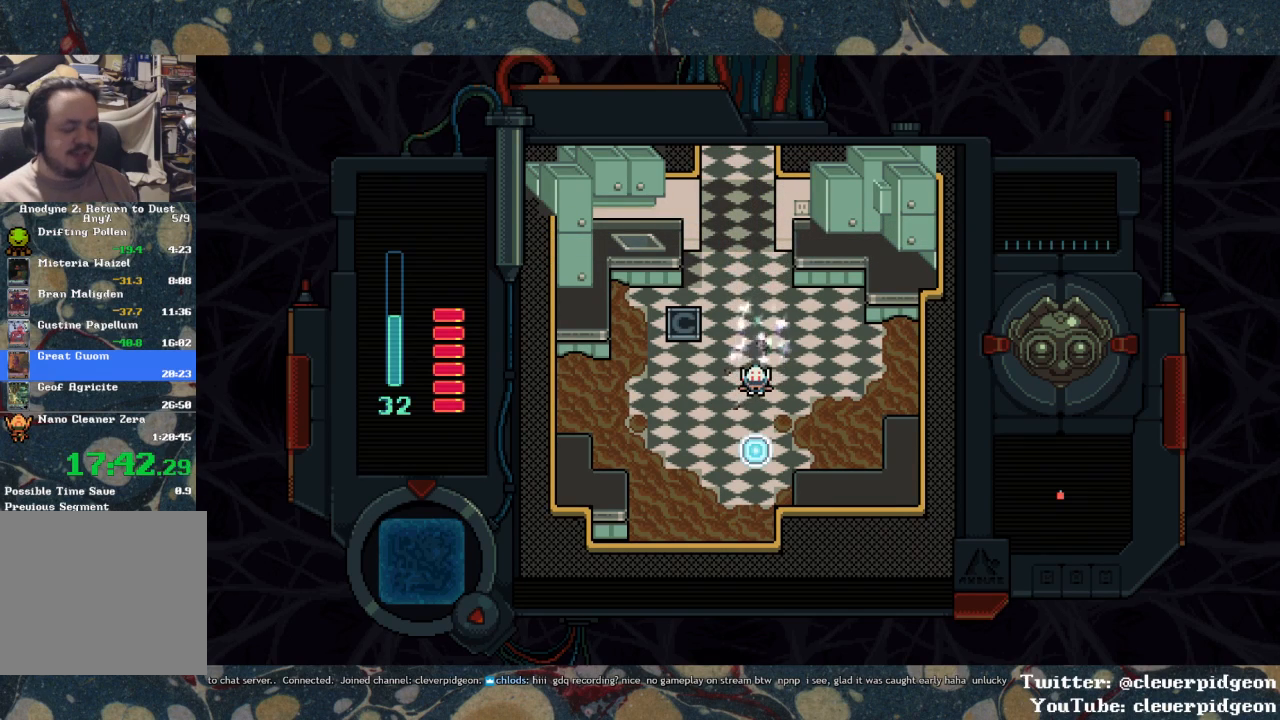
{"buttons": ["DPAD_UP"], "left_stick": "center", "right_stick": "center", "events": []}
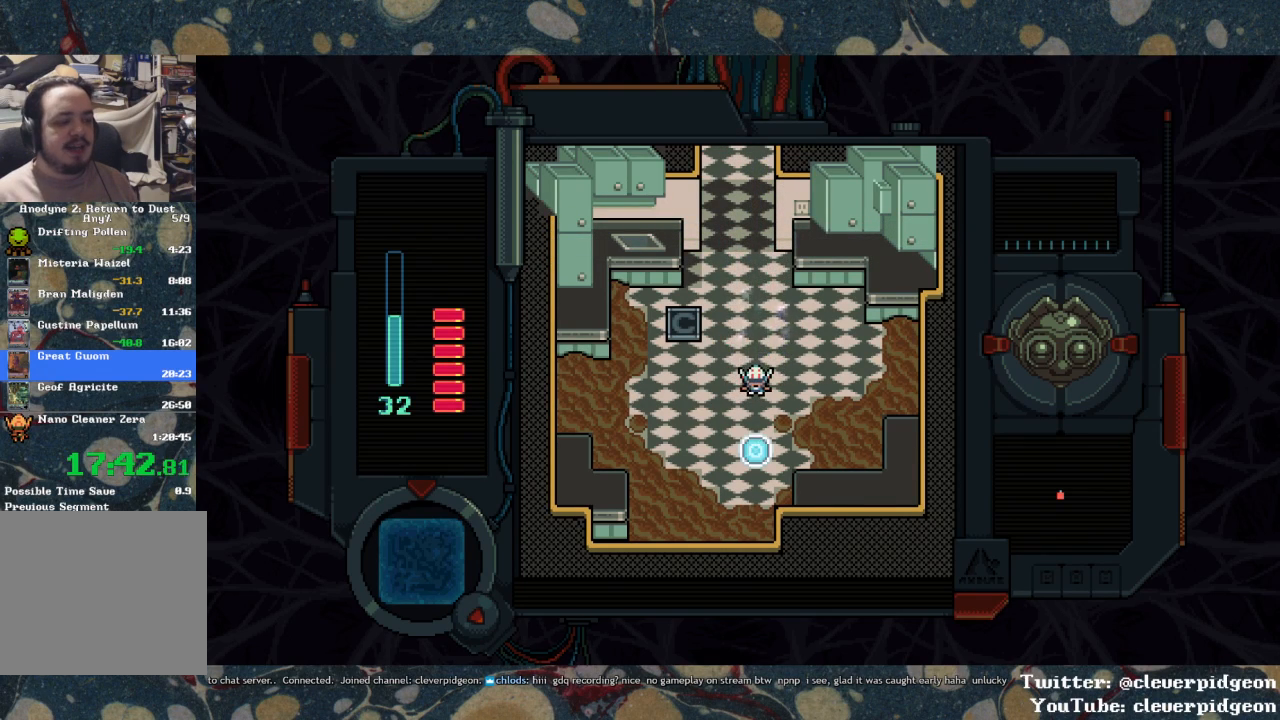
{"buttons": ["DPAD_UP"], "left_stick": "center", "right_stick": "center", "events": []}
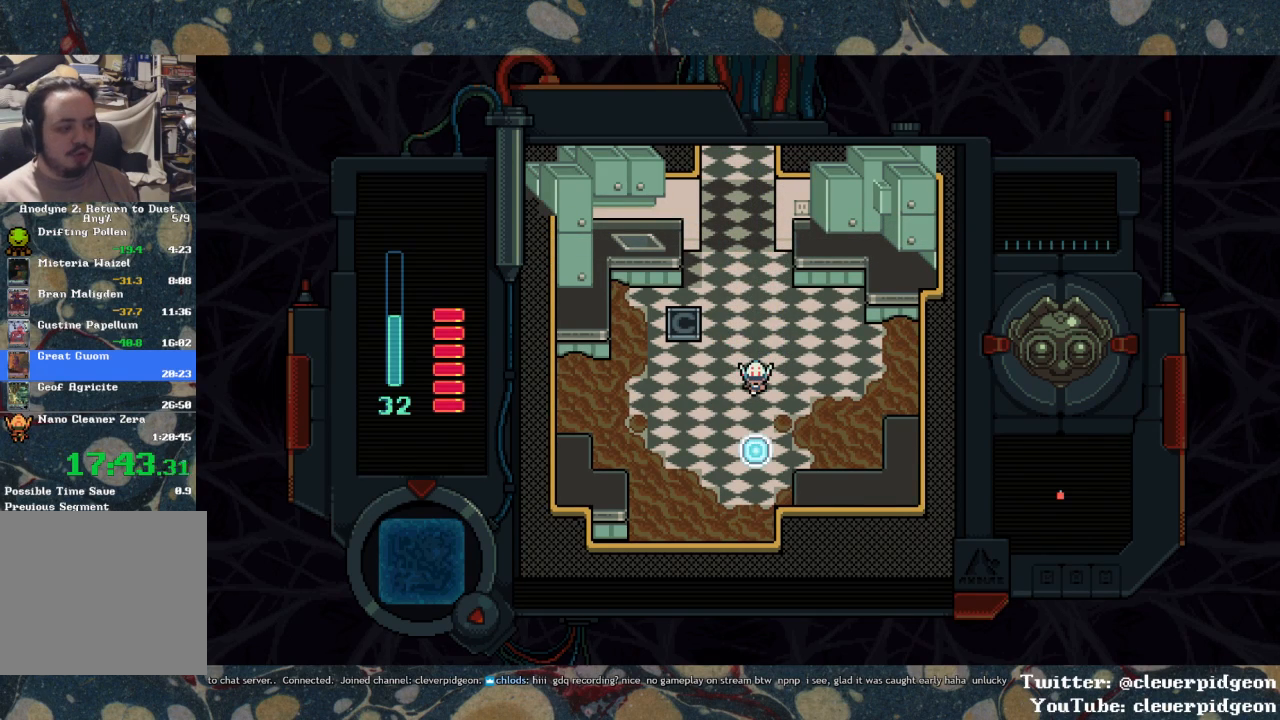
{"buttons": ["DPAD_UP"], "left_stick": "center", "right_stick": "center", "events": []}
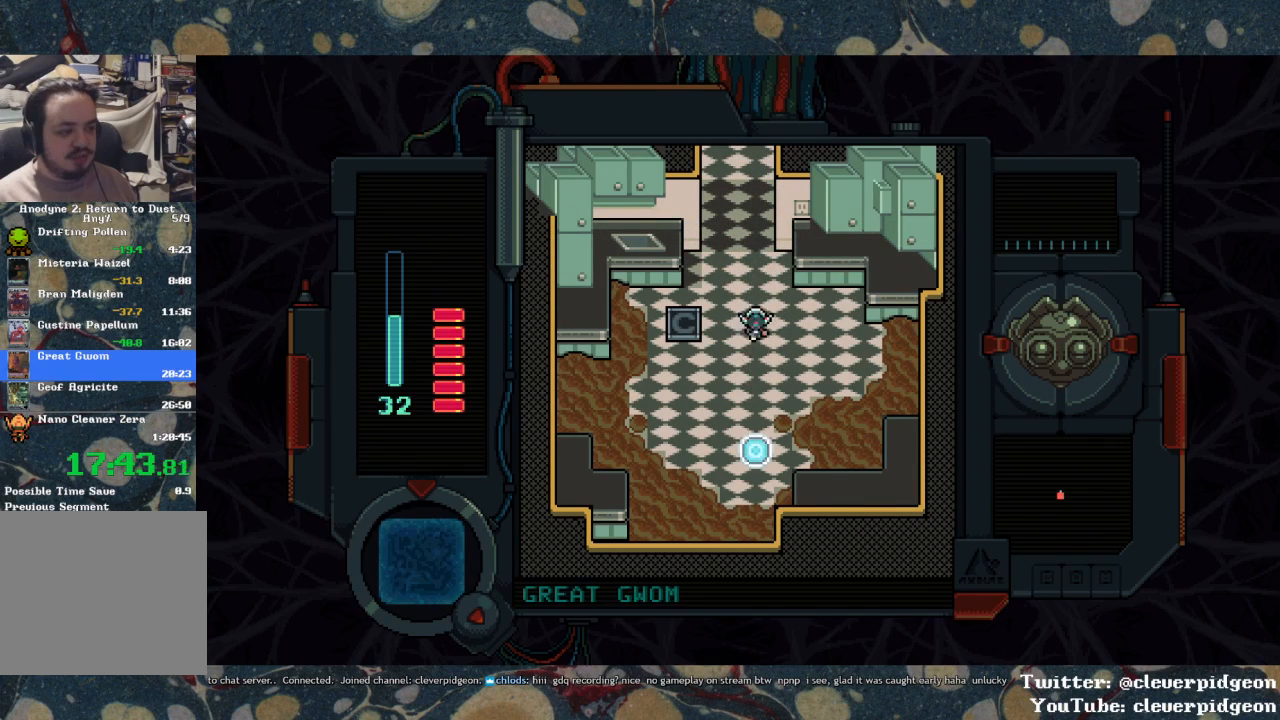
{"buttons": ["DPAD_UP"], "left_stick": "center", "right_stick": "center", "events": []}
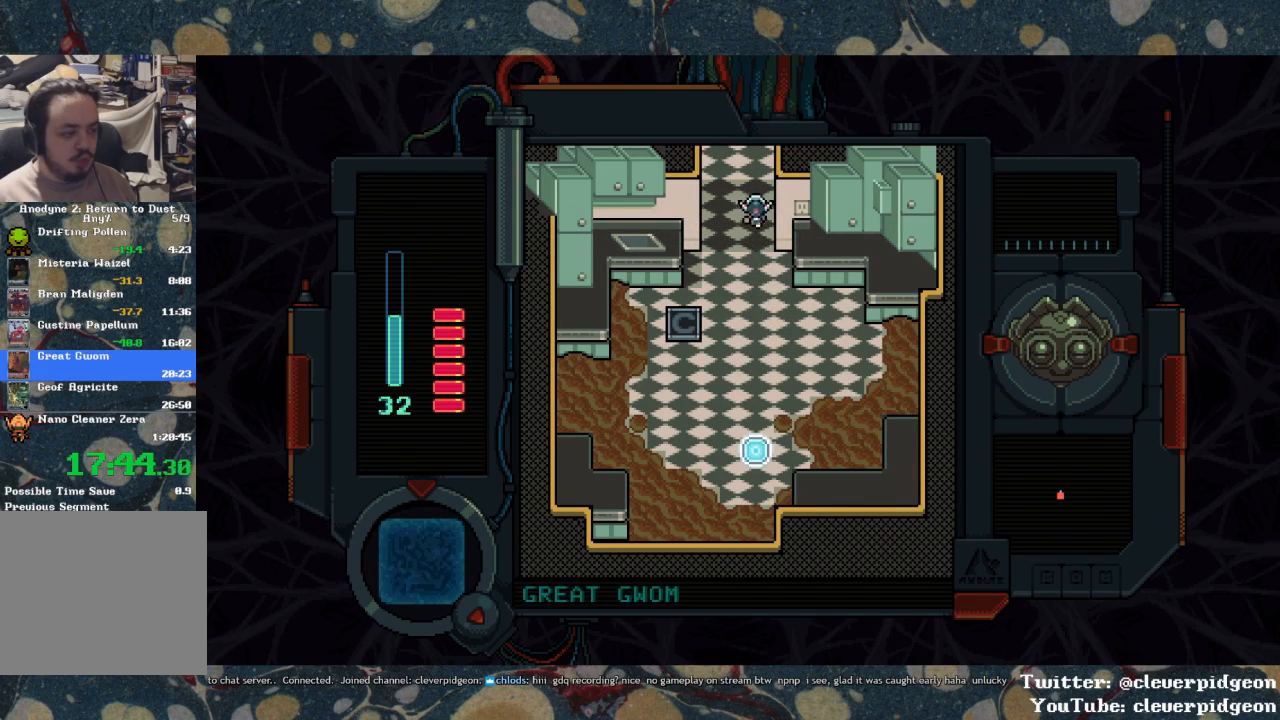
{"buttons": ["DPAD_UP"], "left_stick": "center", "right_stick": "center", "events": []}
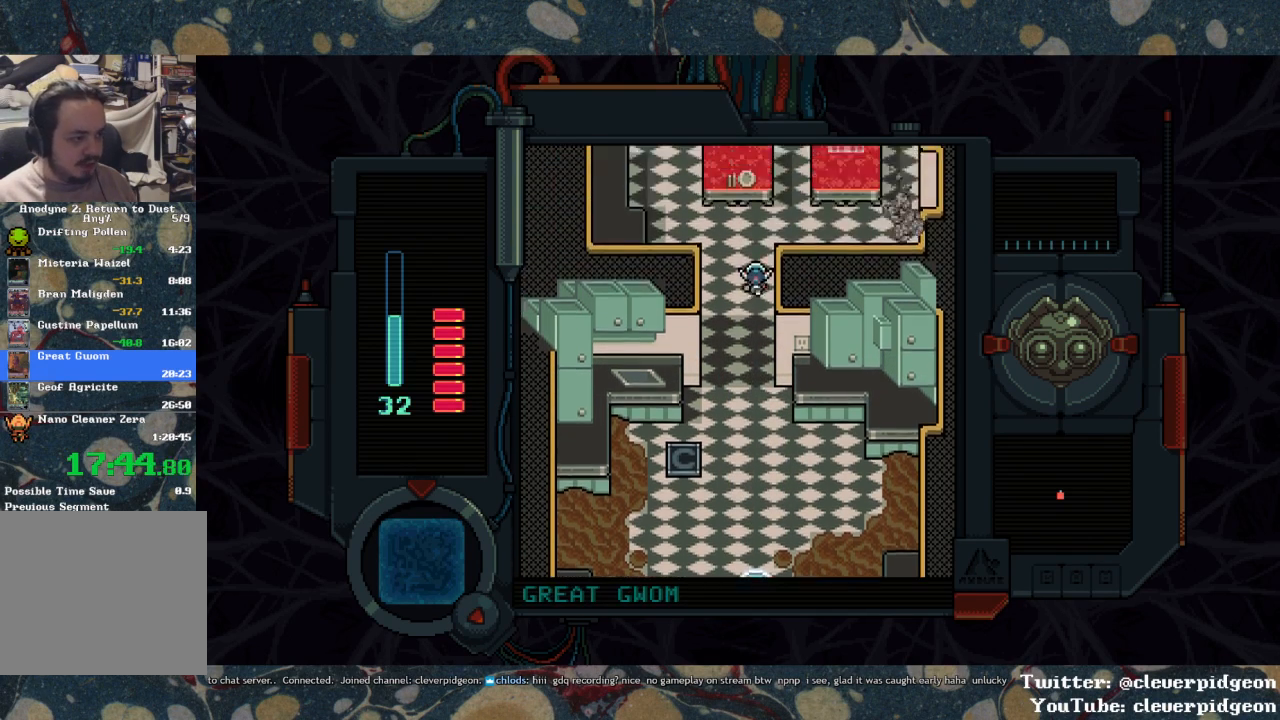
{"buttons": ["DPAD_UP"], "left_stick": "center", "right_stick": "center", "events": []}
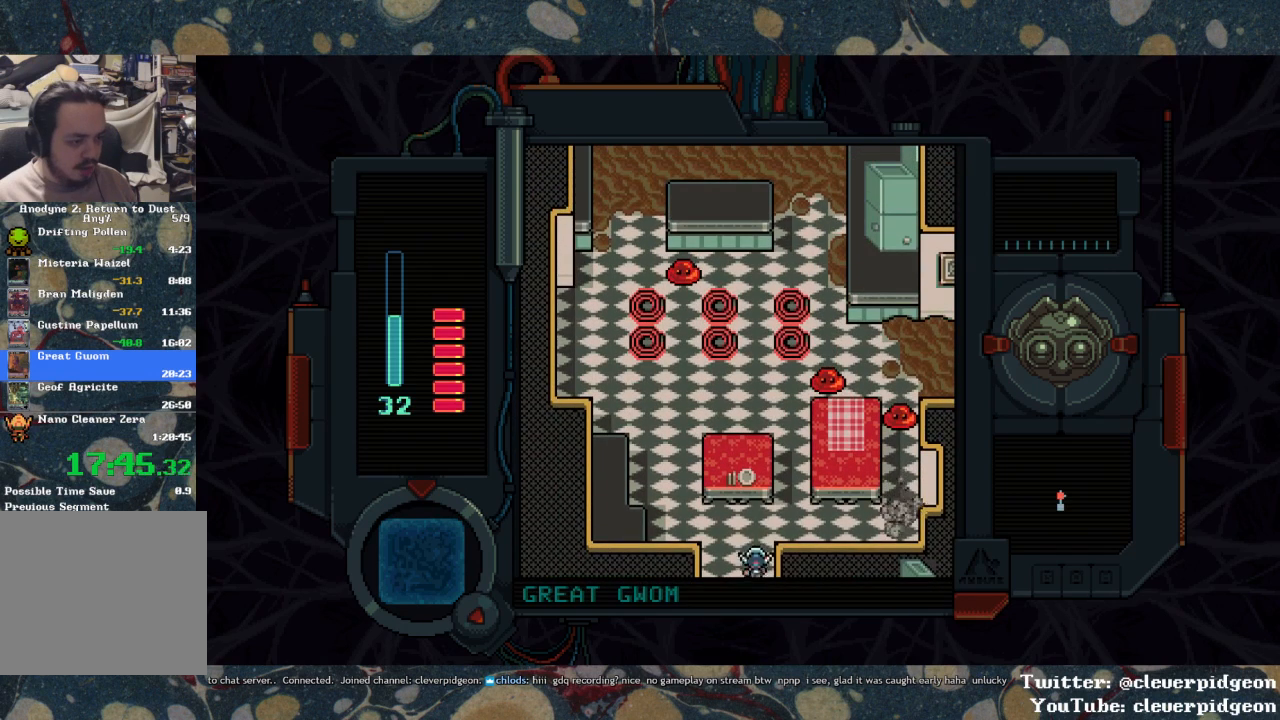
{"buttons": ["SQUARE", "DPAD_RIGHT"], "left_stick": "center", "right_stick": "center", "events": [[150, "DPAD_RIGHT", "down"], [183, "DPAD_UP", "up"], [333, "SQUARE", "down"]]}
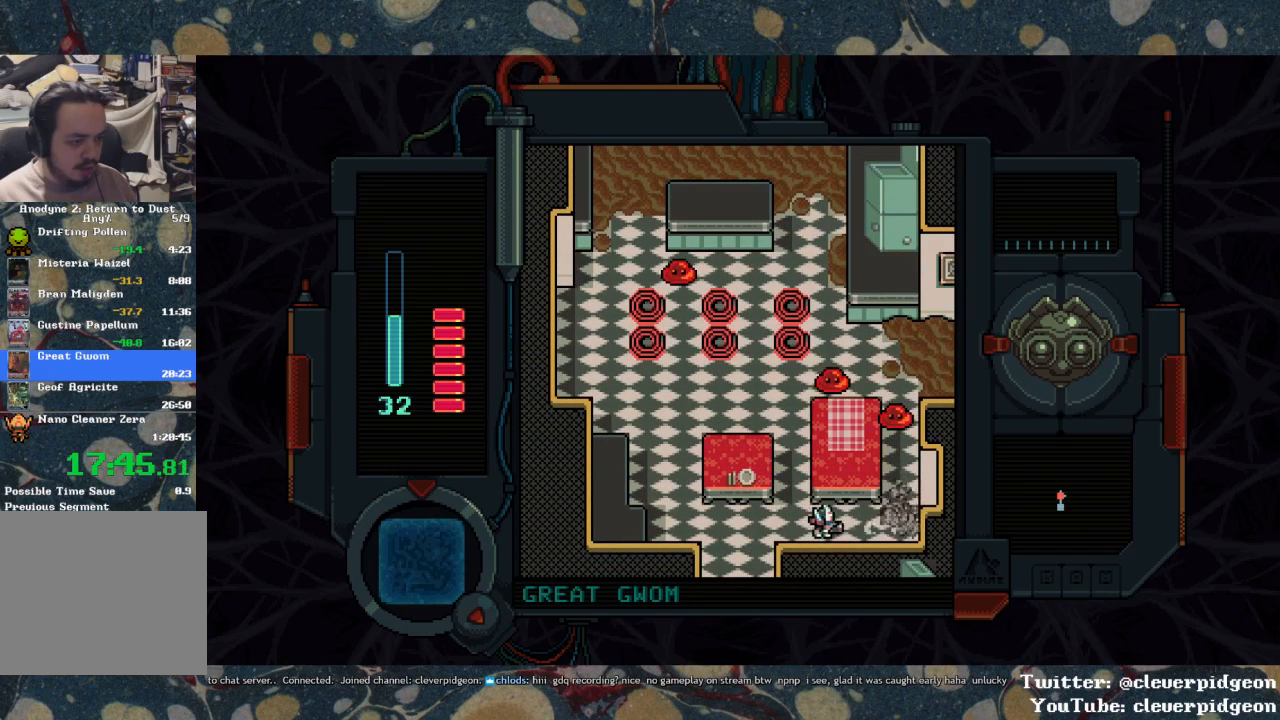
{"buttons": ["DPAD_UP"], "left_stick": "center", "right_stick": "center", "events": [[233, "SQUARE", "up"], [350, "DPAD_RIGHT", "up"], [350, "DPAD_UP", "down"]]}
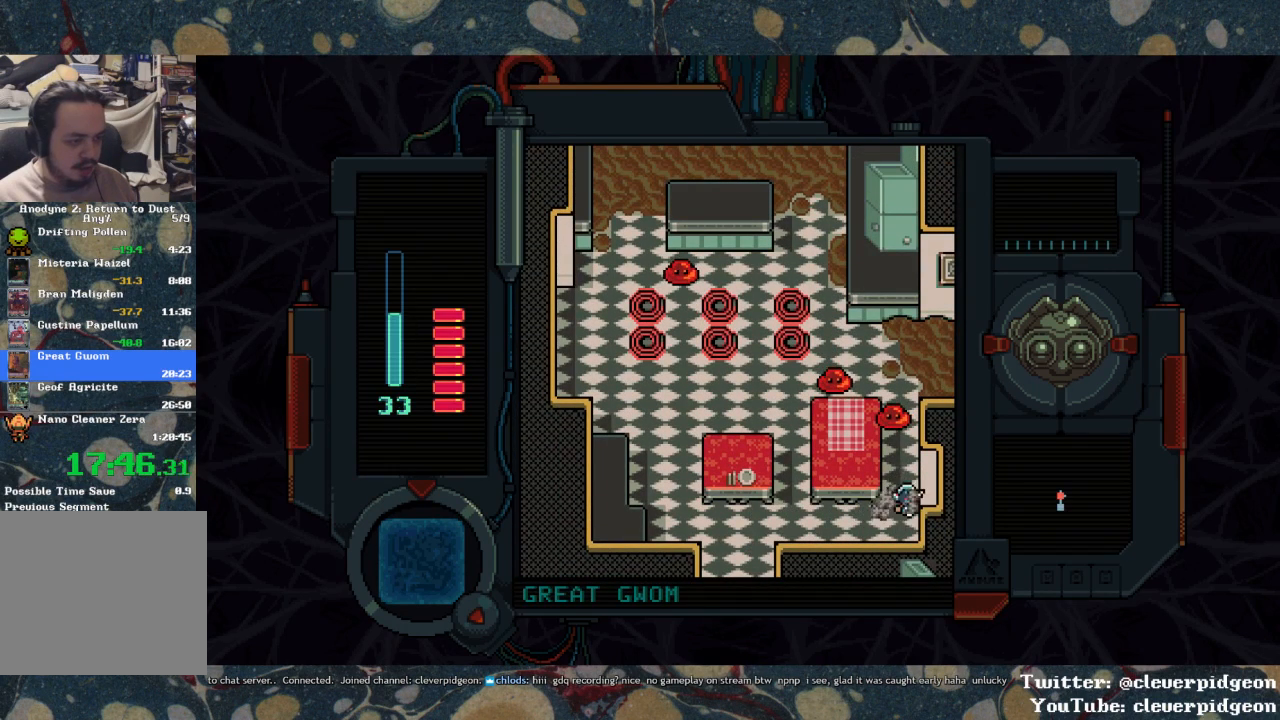
{"buttons": ["SQUARE", "DPAD_UP"], "left_stick": "center", "right_stick": "center", "events": [[183, "SQUARE", "down"]]}
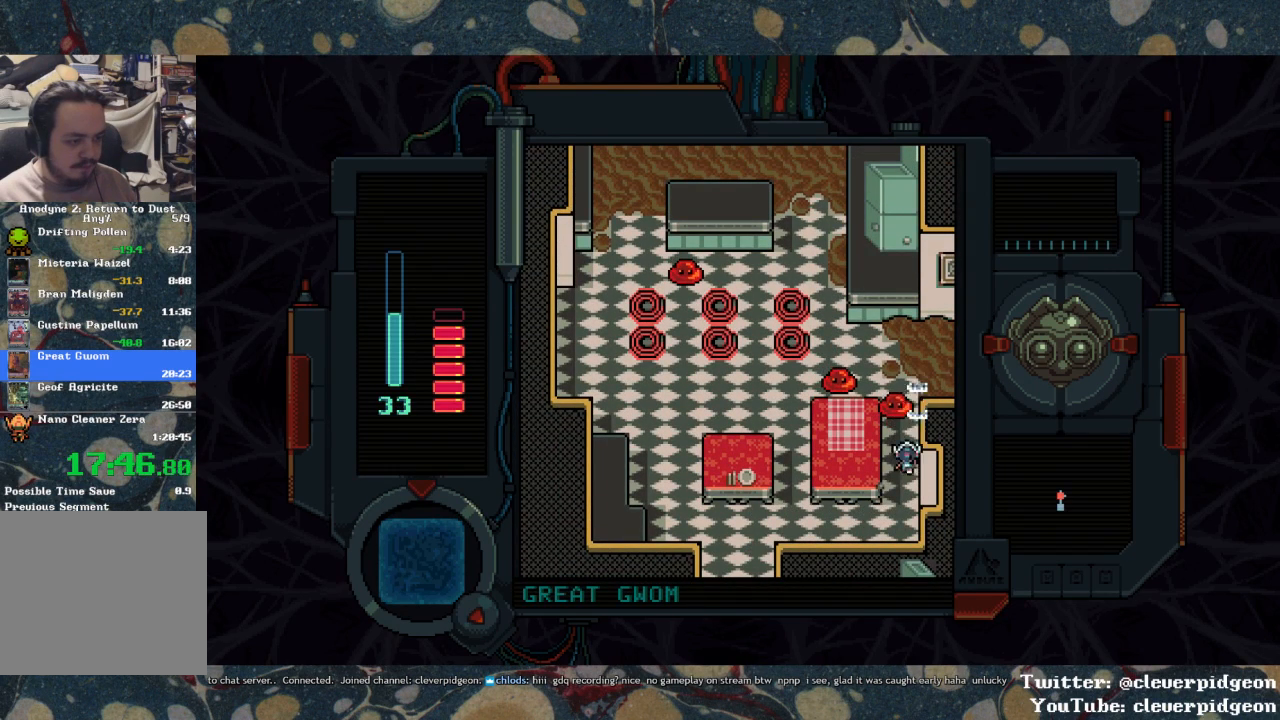
{"buttons": ["DPAD_UP"], "left_stick": "center", "right_stick": "center", "events": [[83, "SQUARE", "up"], [250, "DPAD_UP", "up"], [417, "DPAD_UP", "down"]]}
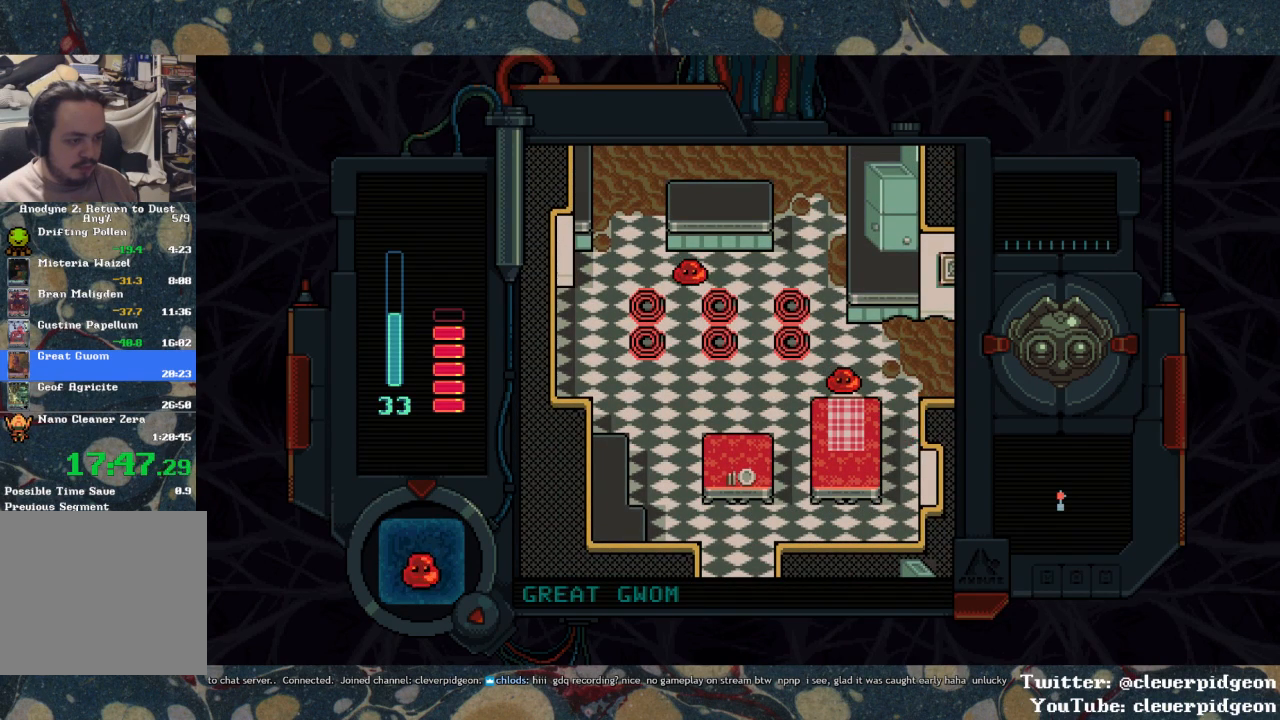
{"buttons": ["DPAD_LEFT"], "left_stick": "center", "right_stick": "center", "events": [[433, "DPAD_LEFT", "down"], [433, "DPAD_UP", "up"]]}
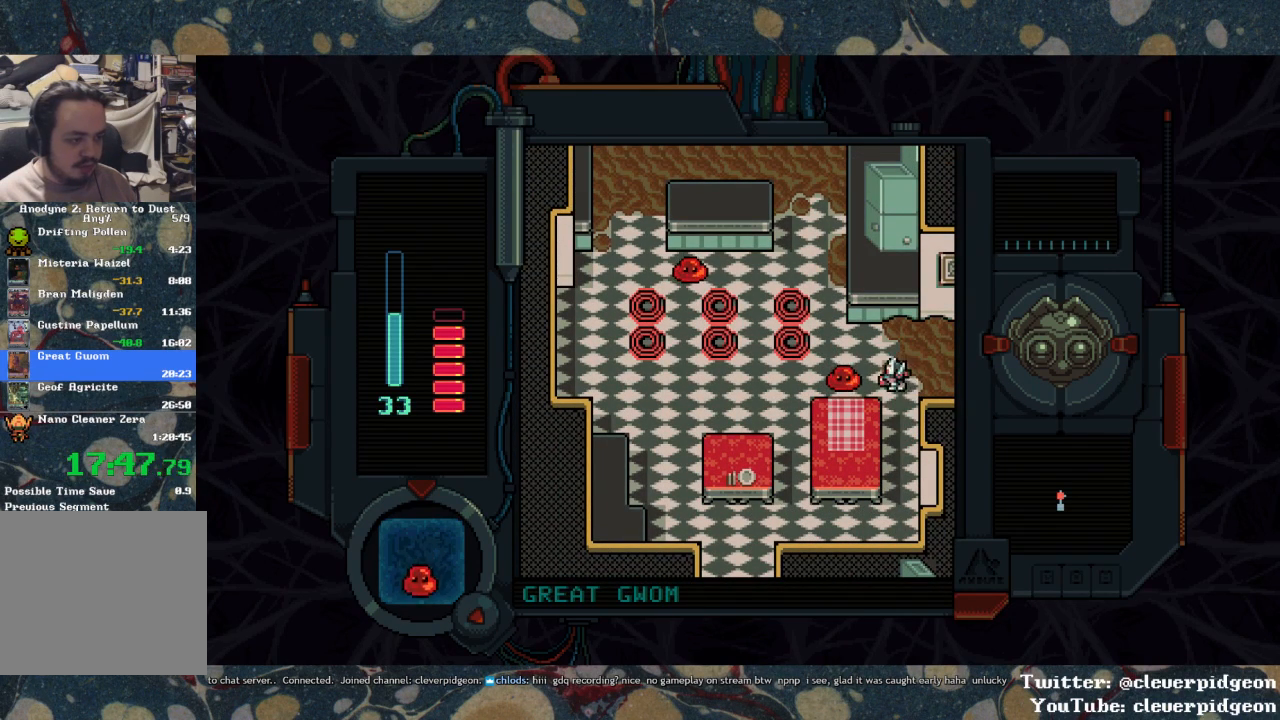
{"buttons": ["SQUARE", "DPAD_RIGHT"], "left_stick": "center", "right_stick": "center", "events": [[33, "SQUARE", "down"], [67, "DPAD_LEFT", "up"], [100, "SQUARE", "up"], [167, "SQUARE", "down"], [500, "DPAD_RIGHT", "down"]]}
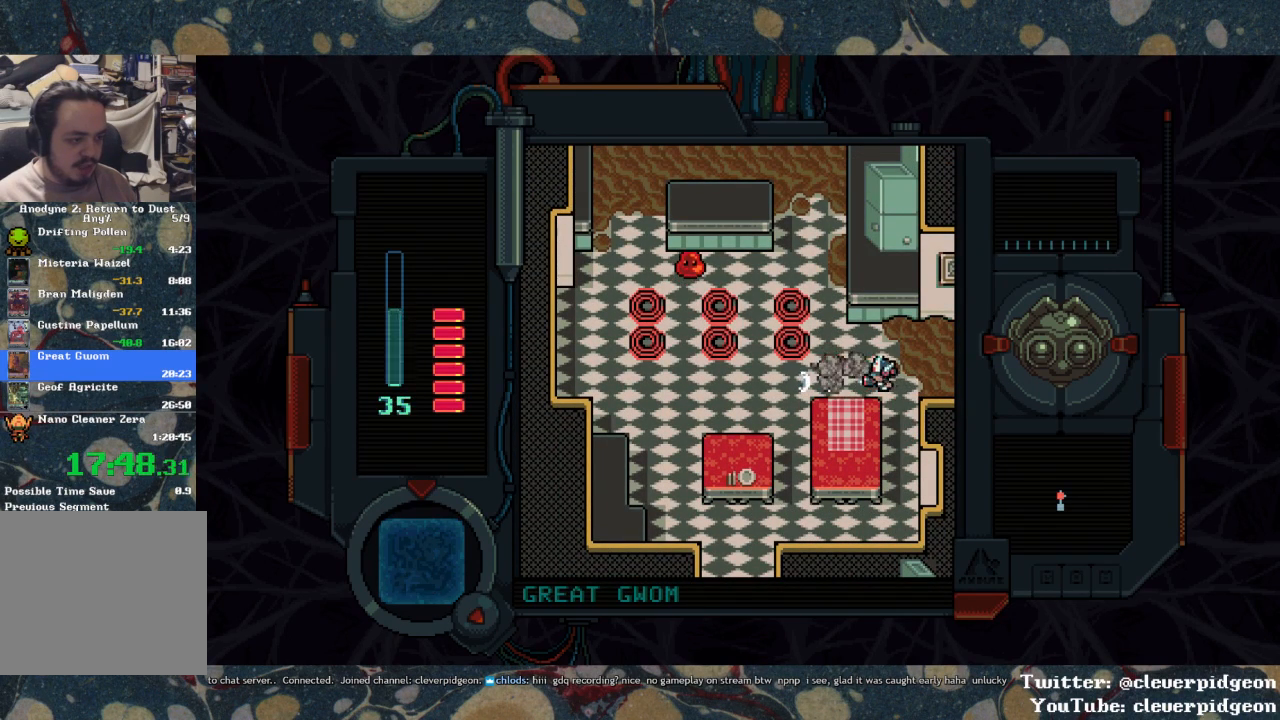
{"buttons": ["DPAD_RIGHT"], "left_stick": "center", "right_stick": "center", "events": [[33, "SQUARE", "up"]]}
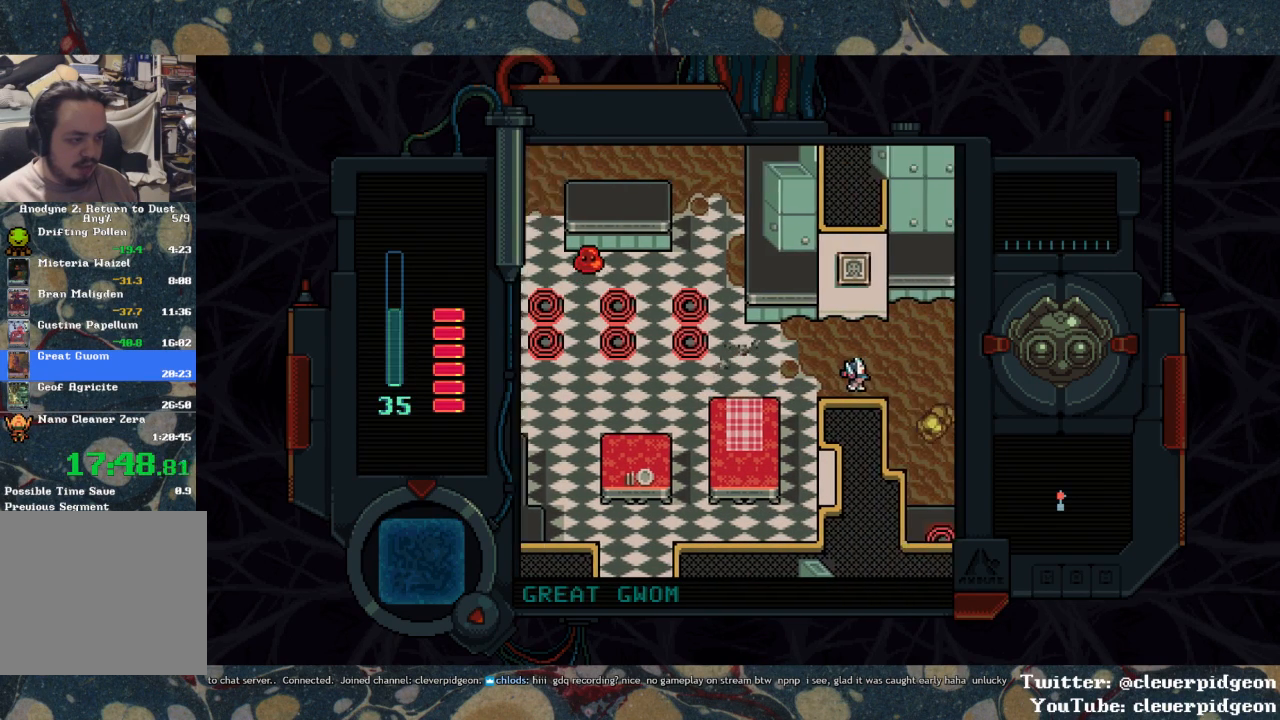
{"buttons": ["DPAD_RIGHT"], "left_stick": "center", "right_stick": "center", "events": []}
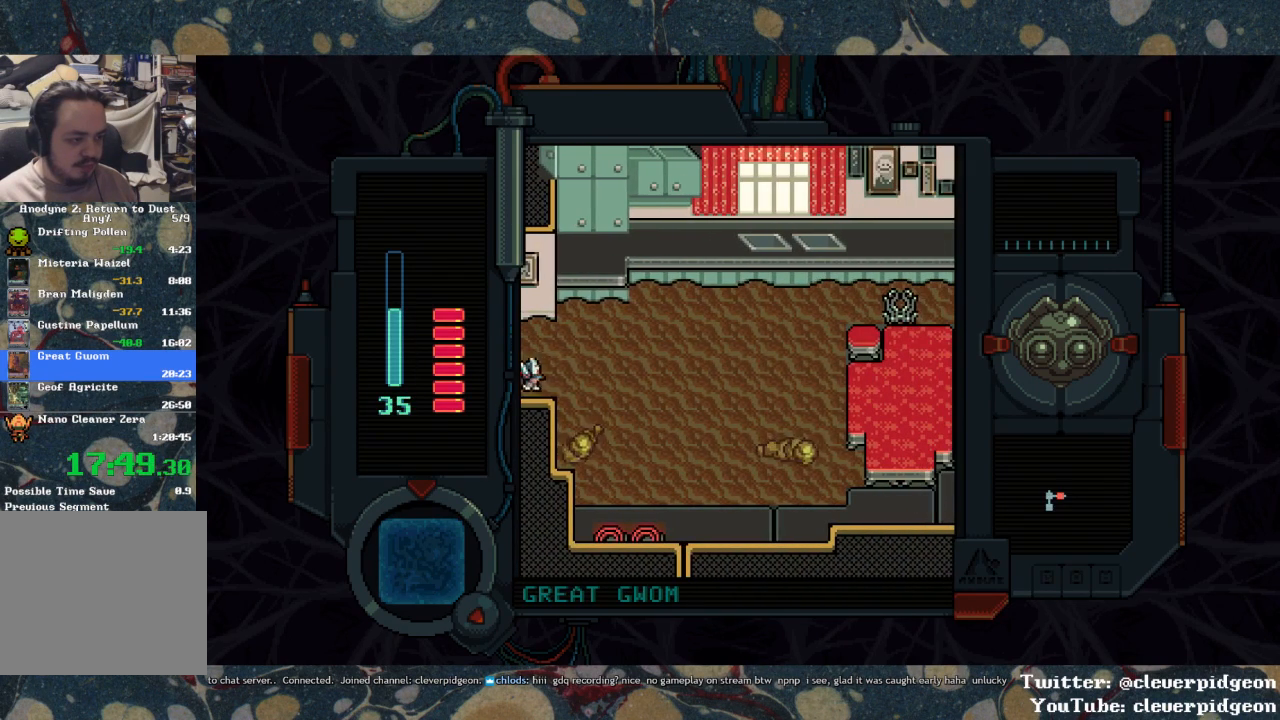
{"buttons": ["DPAD_RIGHT"], "left_stick": "center", "right_stick": "center", "events": [[133, "DPAD_DOWN", "down"], [417, "DPAD_DOWN", "up"]]}
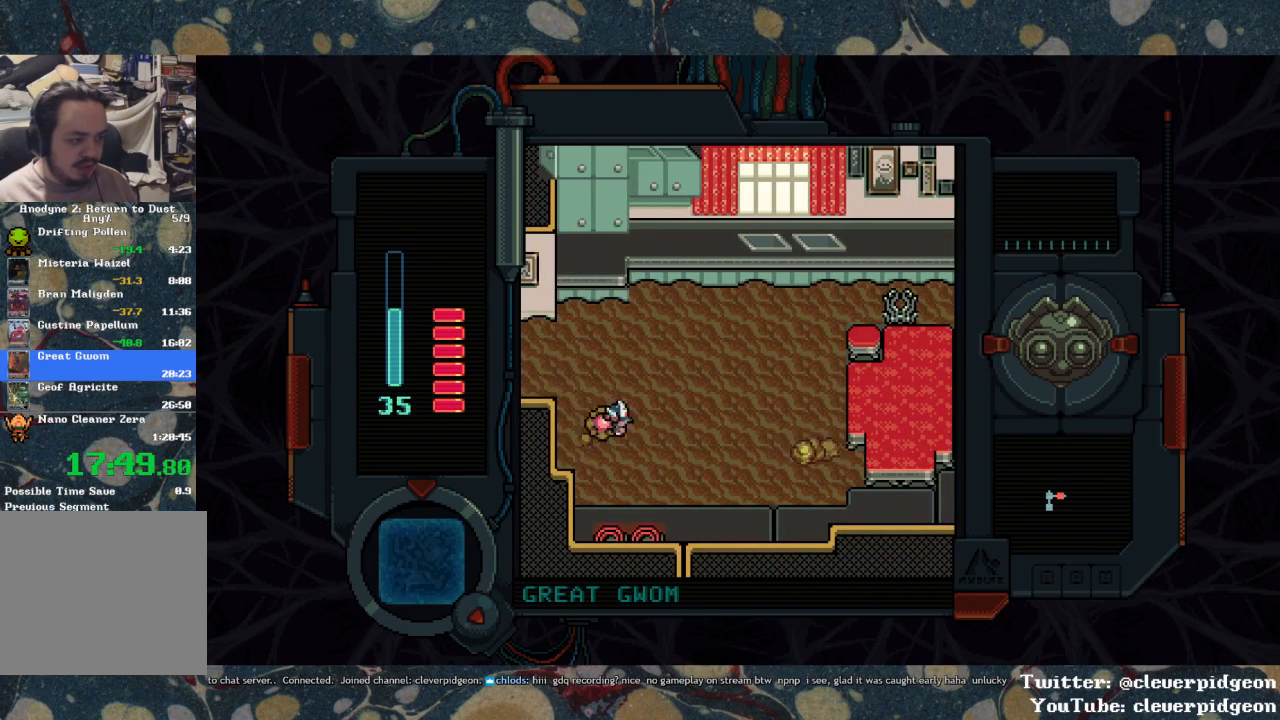
{"buttons": ["SQUARE"], "left_stick": "center", "right_stick": "center", "events": [[200, "DPAD_RIGHT", "up"], [250, "DPAD_LEFT", "down"], [333, "SQUARE", "down"], [367, "DPAD_LEFT", "up"]]}
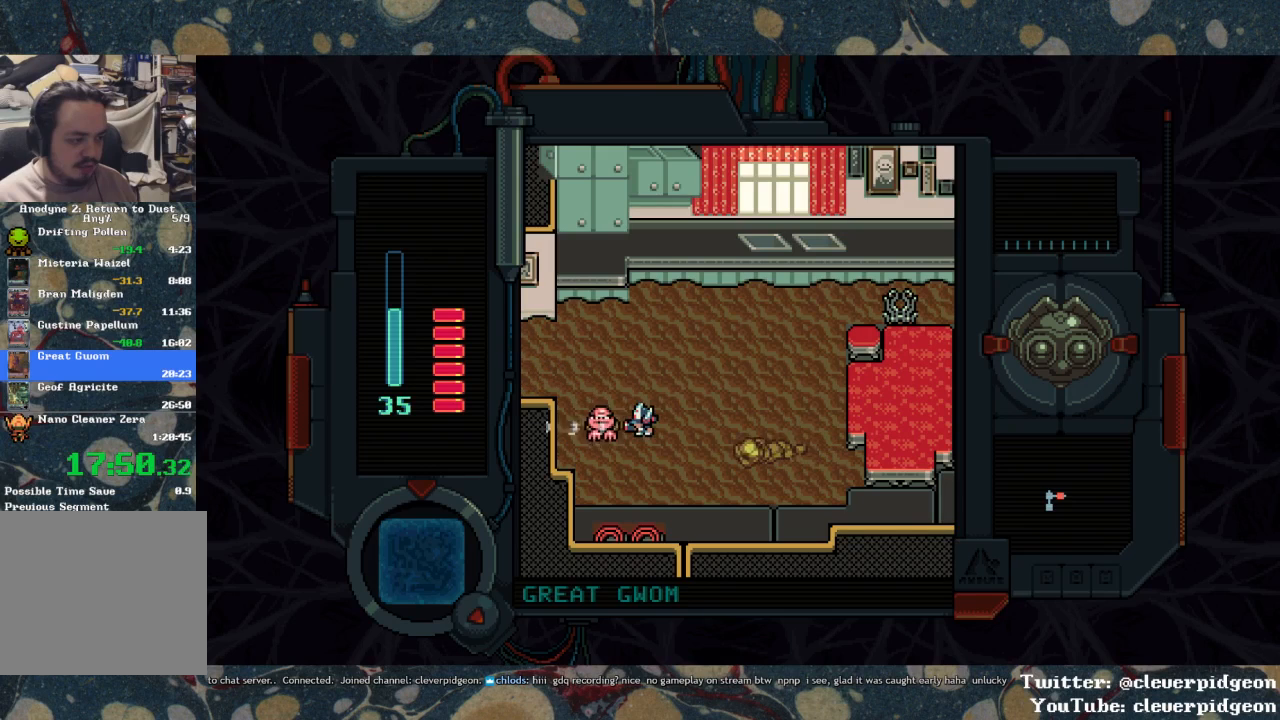
{"buttons": ["DPAD_RIGHT"], "left_stick": "center", "right_stick": "center", "events": [[183, "DPAD_DOWN", "down"], [200, "SQUARE", "up"], [317, "DPAD_RIGHT", "down"], [367, "DPAD_DOWN", "up"]]}
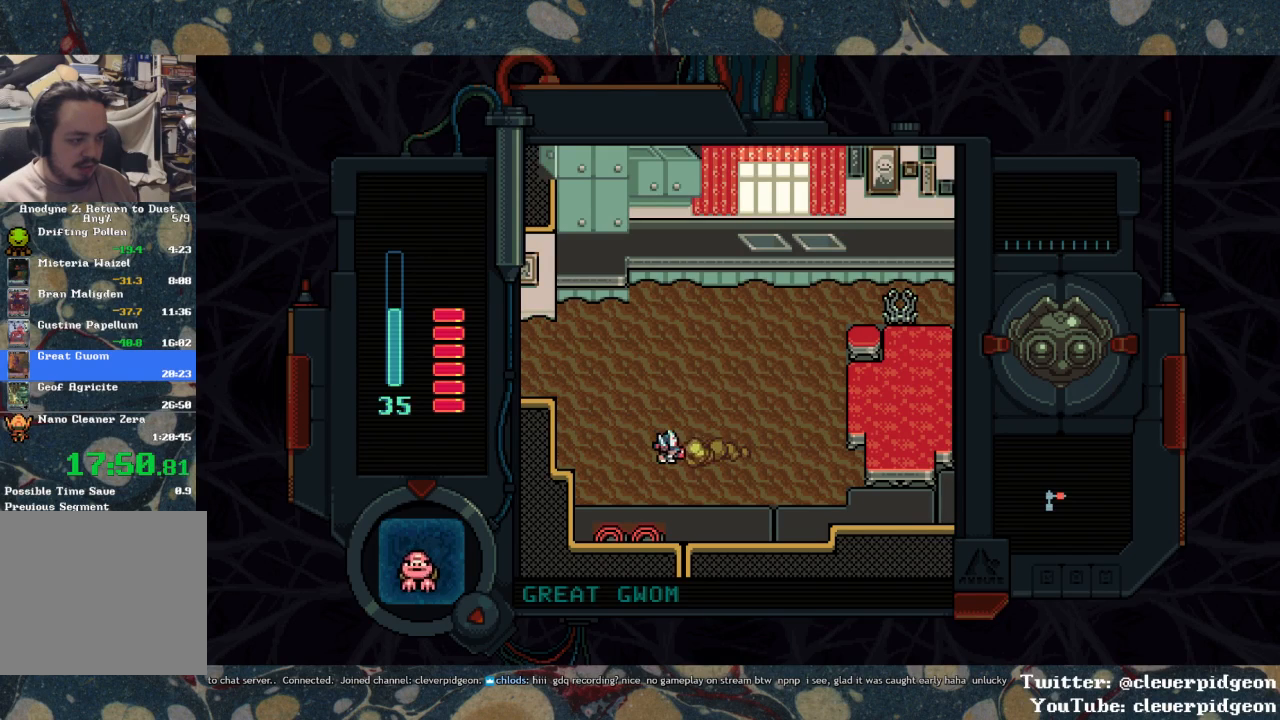
{"buttons": ["DPAD_RIGHT"], "left_stick": "center", "right_stick": "center", "events": []}
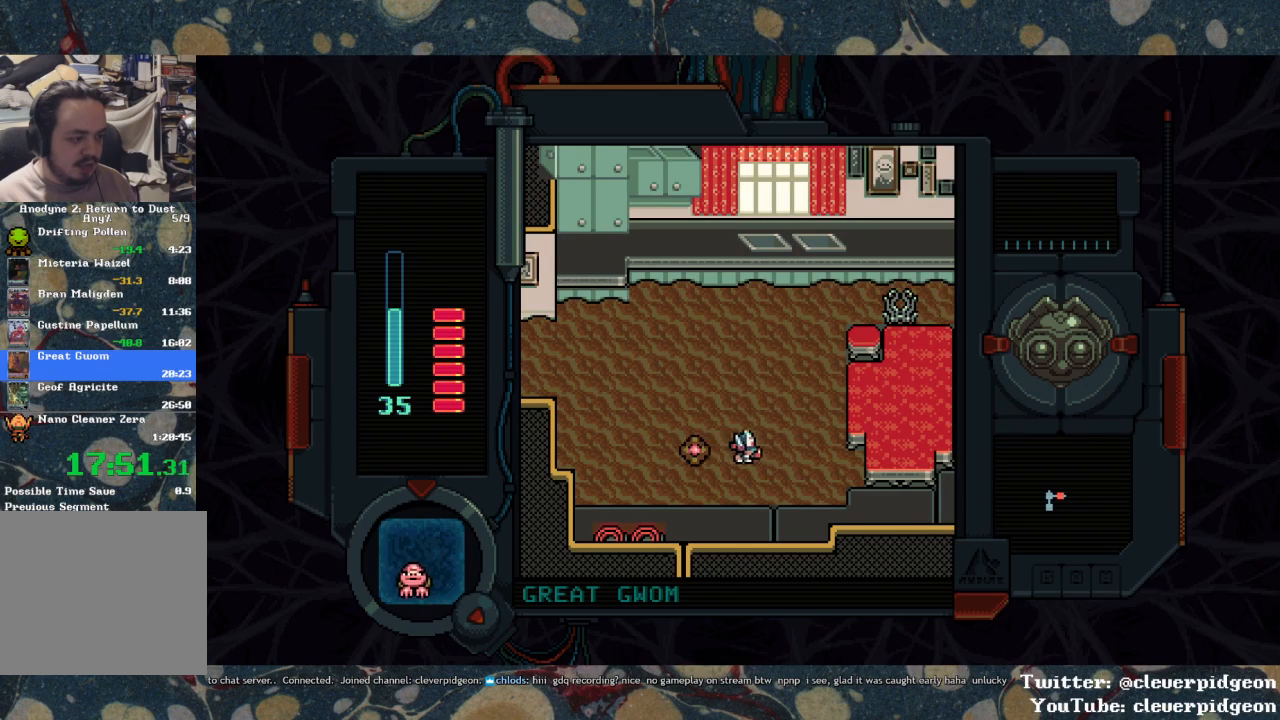
{"buttons": ["SQUARE"], "left_stick": "center", "right_stick": "center", "events": [[67, "DPAD_RIGHT", "up"], [117, "DPAD_LEFT", "down"], [217, "DPAD_LEFT", "up"], [217, "SQUARE", "down"], [267, "SQUARE", "up"], [317, "SQUARE", "down"]]}
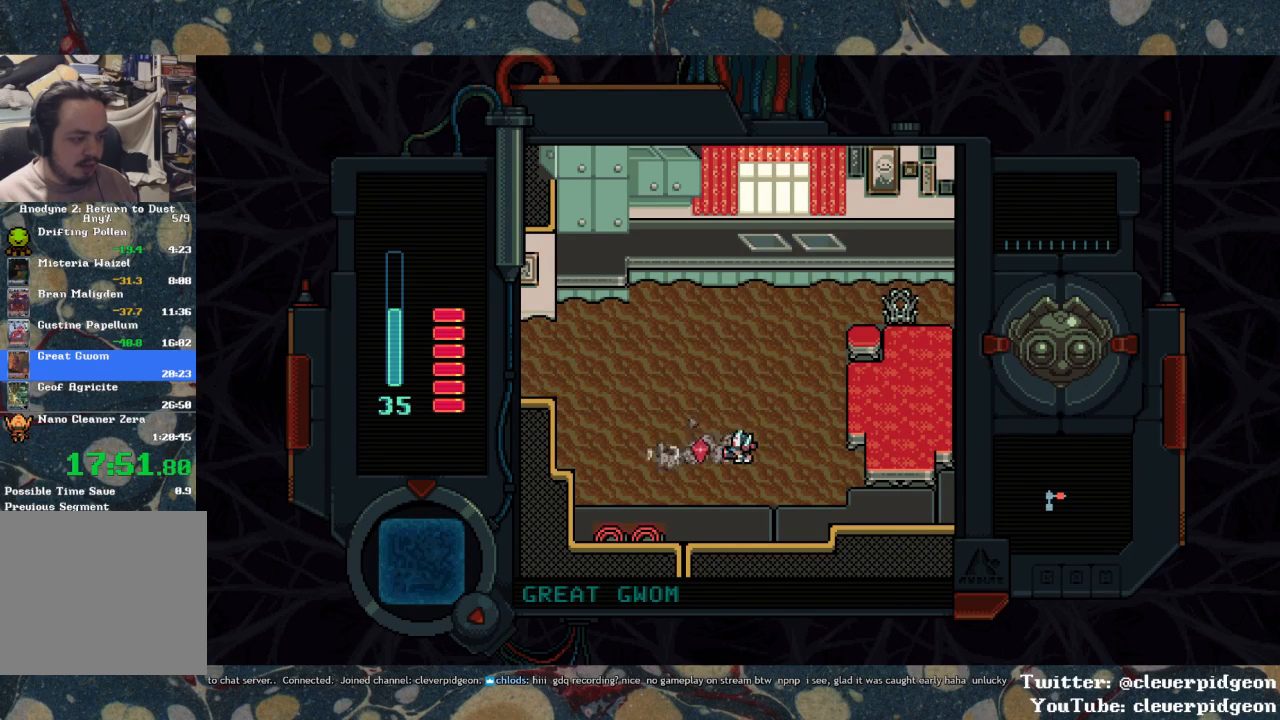
{"buttons": ["DPAD_UP", "DPAD_RIGHT"], "left_stick": "center", "right_stick": "center", "events": [[17, "DPAD_UP", "down"], [250, "DPAD_RIGHT", "down"], [367, "SQUARE", "up"]]}
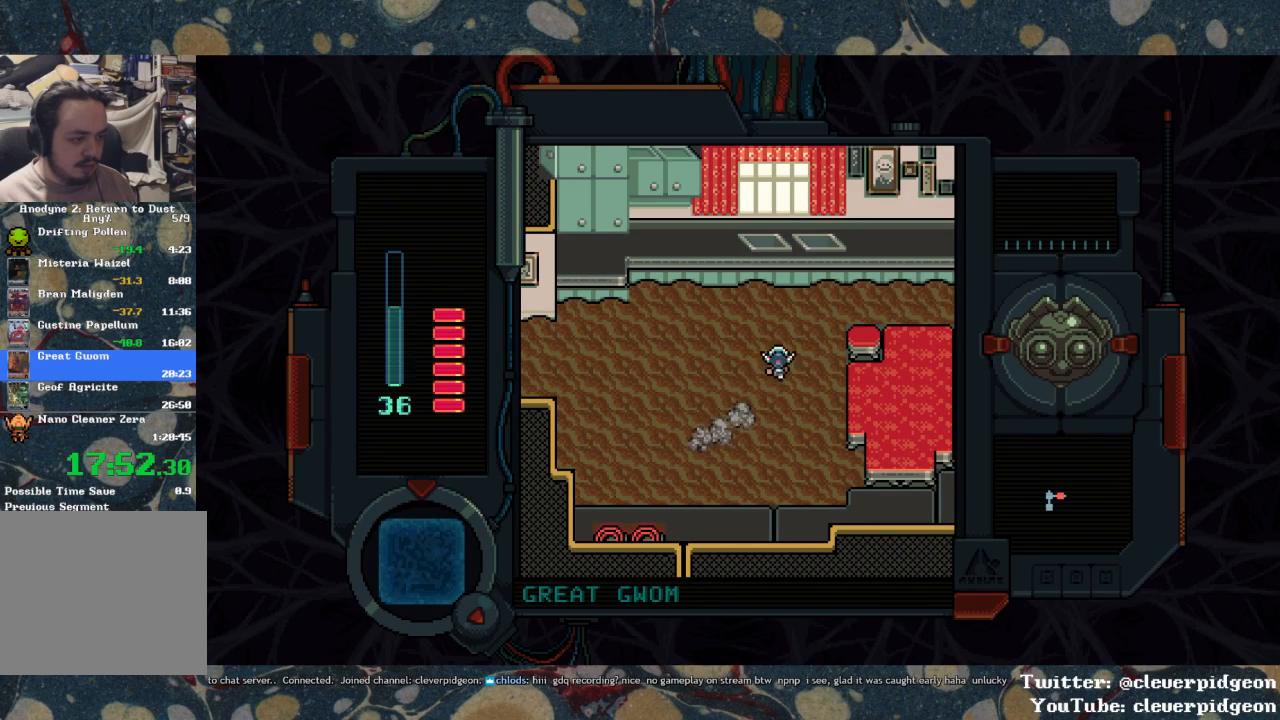
{"buttons": ["DPAD_RIGHT"], "left_stick": "center", "right_stick": "center", "events": [[200, "DPAD_RIGHT", "up"], [283, "DPAD_RIGHT", "down"], [383, "DPAD_UP", "up"]]}
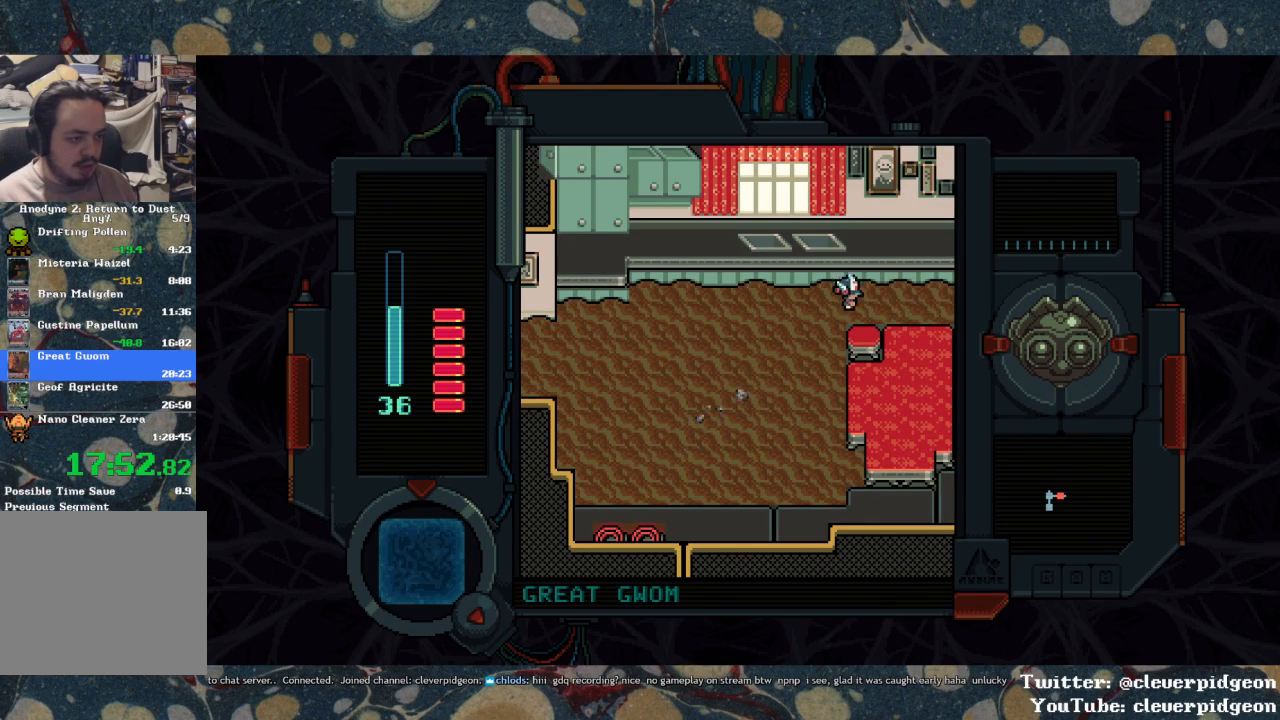
{"buttons": ["DPAD_RIGHT"], "left_stick": "center", "right_stick": "center", "events": []}
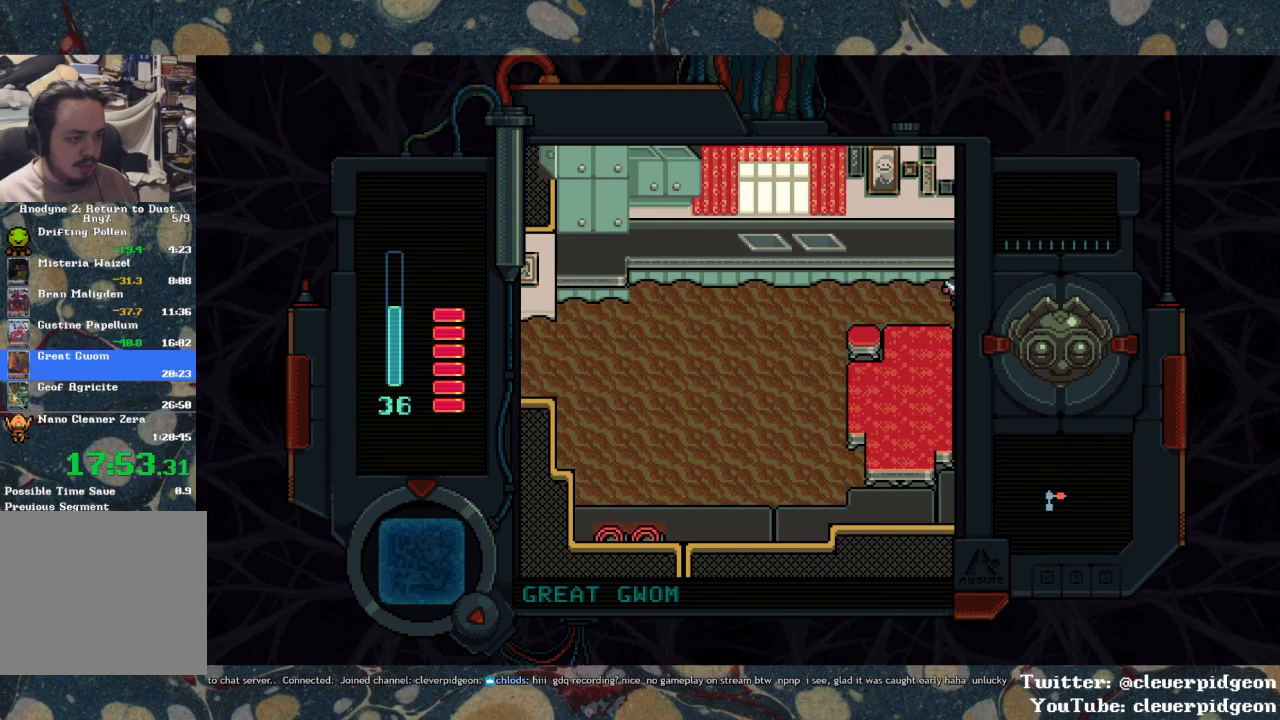
{"buttons": ["DPAD_RIGHT"], "left_stick": "center", "right_stick": "center", "events": []}
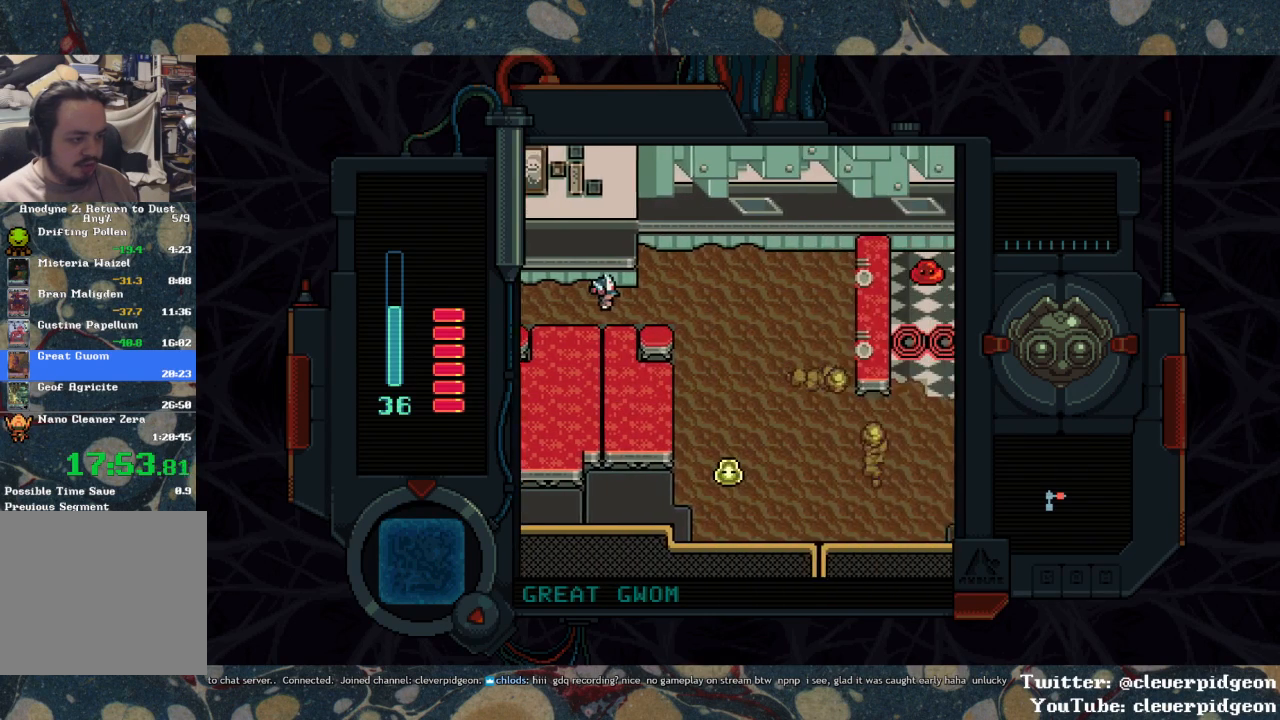
{"buttons": ["DPAD_DOWN", "DPAD_RIGHT"], "left_stick": "center", "right_stick": "center", "events": [[500, "DPAD_DOWN", "down"]]}
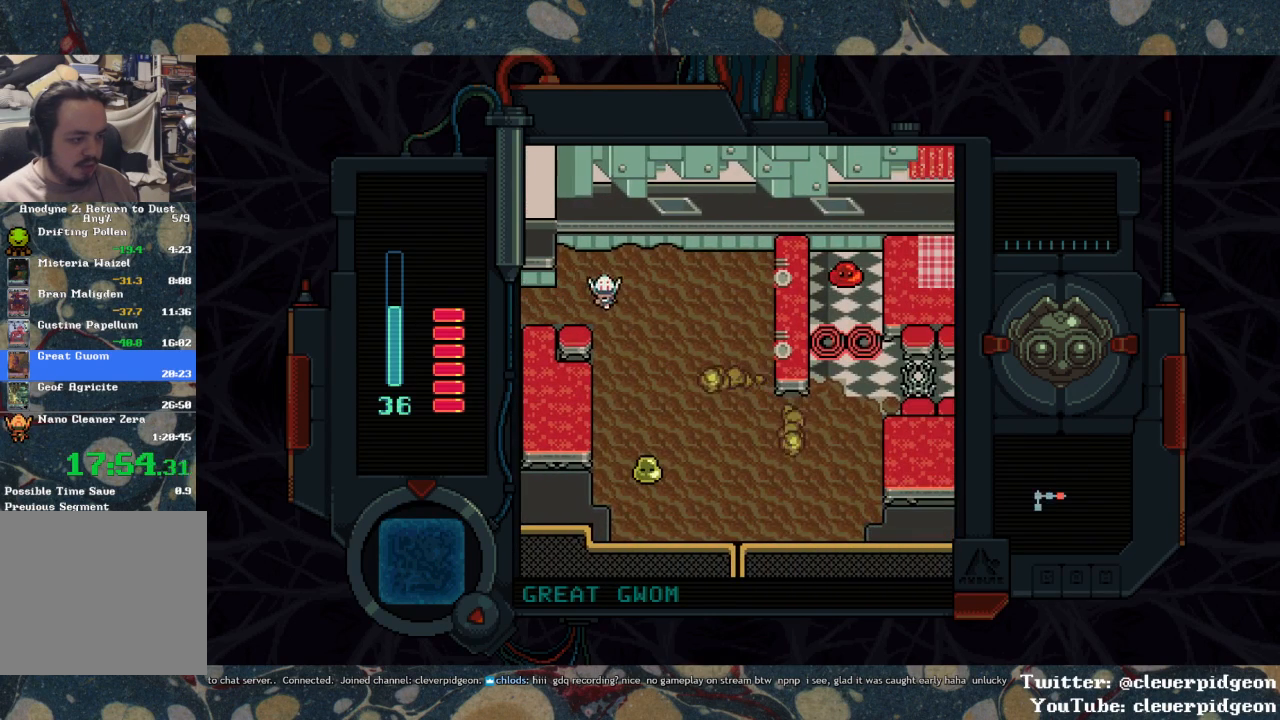
{"buttons": ["DPAD_DOWN"], "left_stick": "center", "right_stick": "center", "events": [[217, "DPAD_RIGHT", "up"]]}
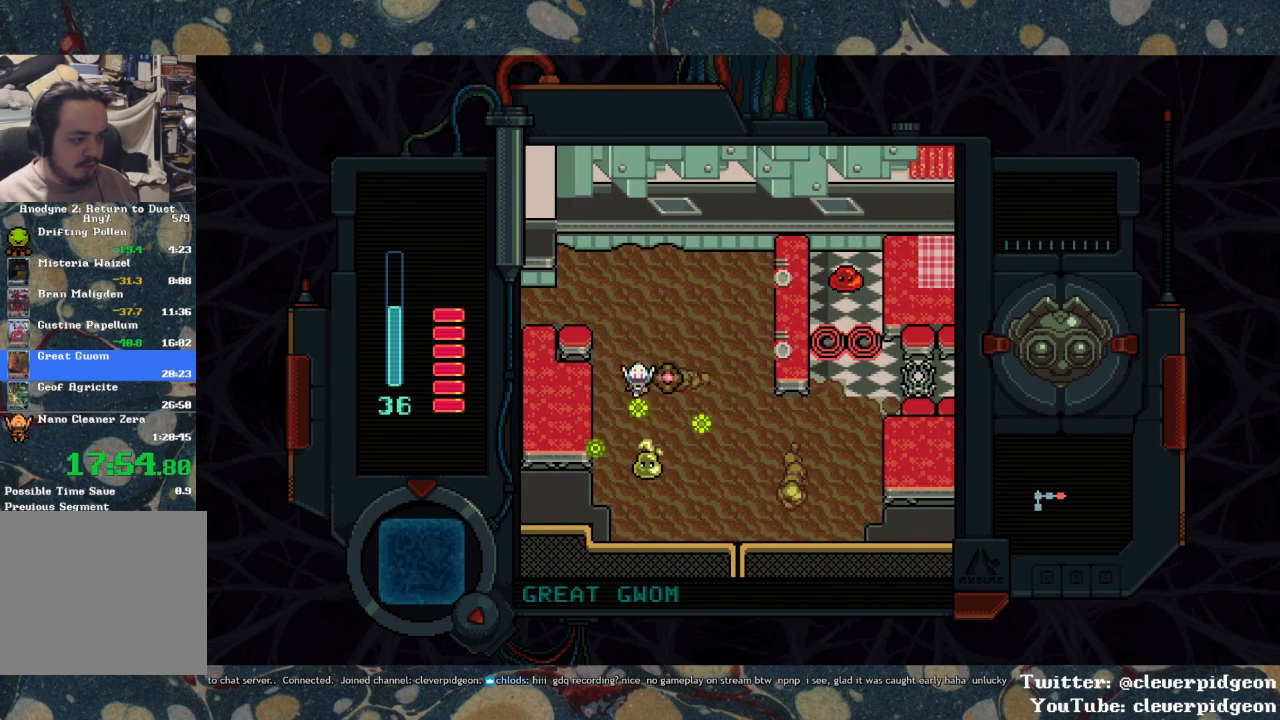
{"buttons": ["SQUARE", "DPAD_DOWN", "DPAD_RIGHT"], "left_stick": "center", "right_stick": "center", "events": [[50, "SQUARE", "down"], [233, "DPAD_RIGHT", "down"]]}
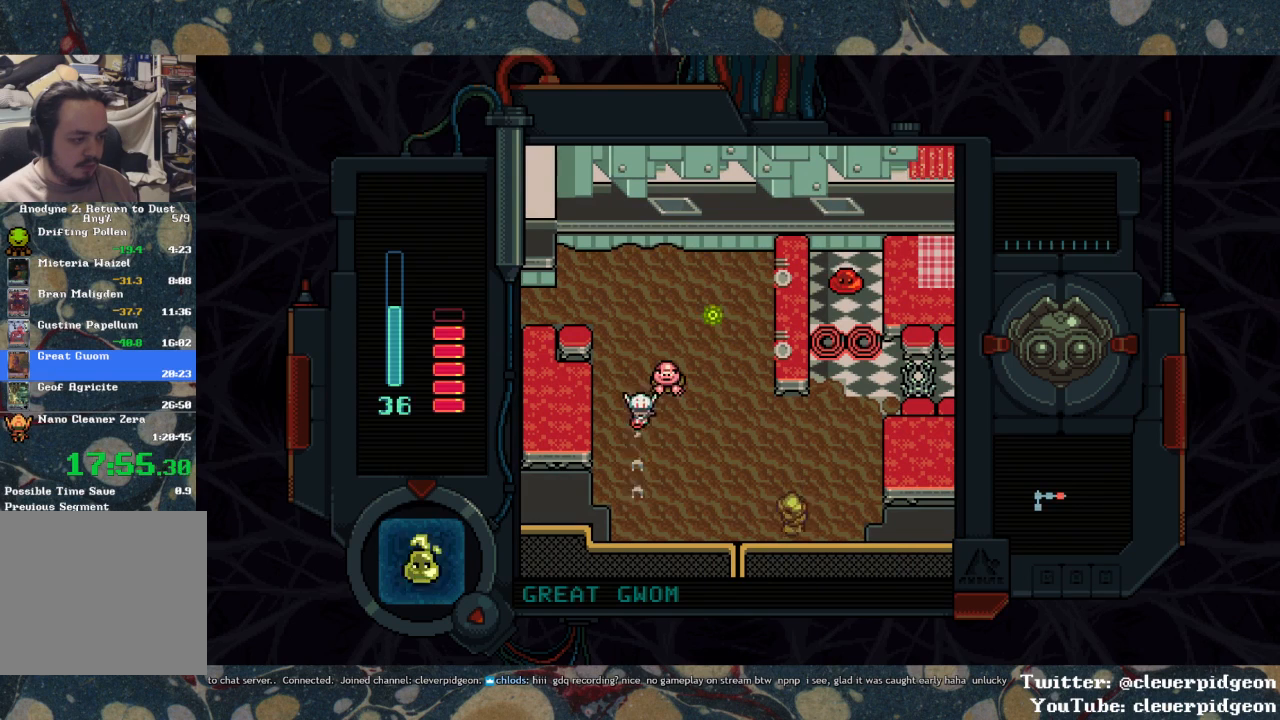
{"buttons": ["DPAD_RIGHT"], "left_stick": "center", "right_stick": "center", "events": [[33, "DPAD_DOWN", "up"], [50, "SQUARE", "up"]]}